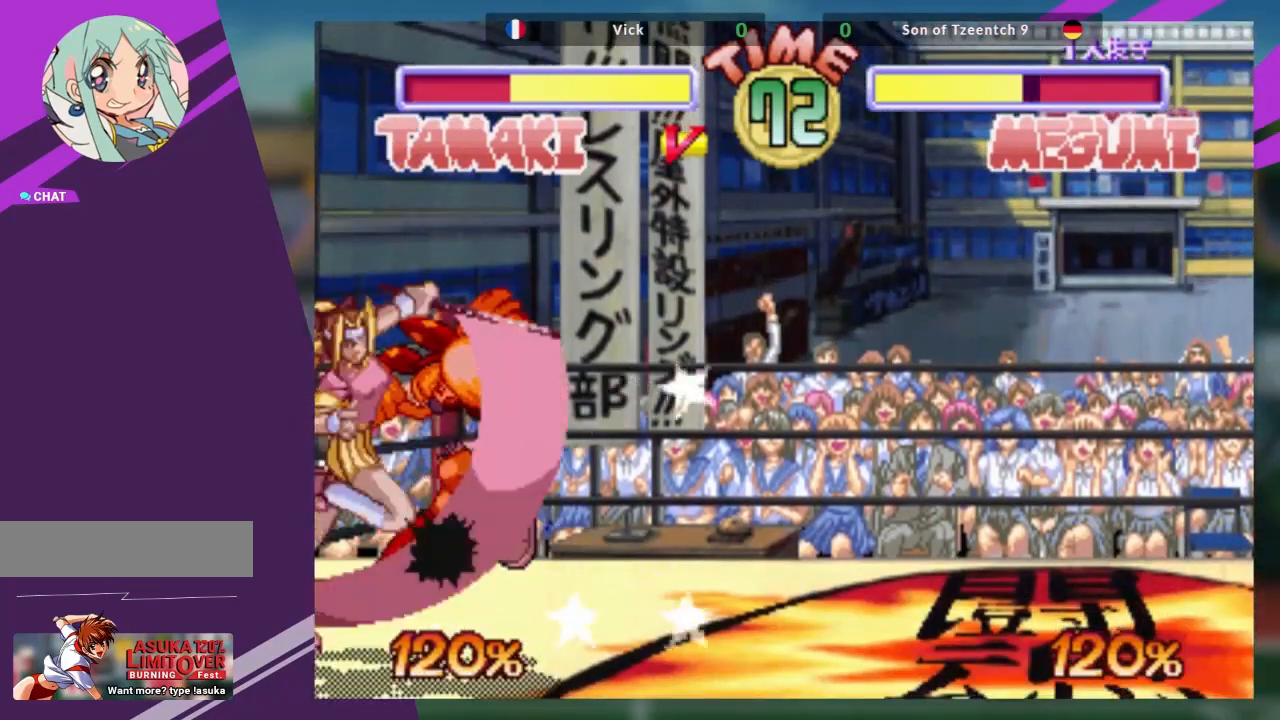
Gameplay with a controller (arcade stick); each line is a JSON object with the inputs held at the frame after it. "events" lists button and stick changes between this image and that frame as [ms after this image, input, new state], when the widget could be followed in between. Not read: L3 R3 other_buttons.
{"buttons": [], "left_stick": "right", "events": [[150, "left_stick", "center"], [317, "left_stick", "right"], [384, "left_stick", "center"], [434, "left_stick", "right"]]}
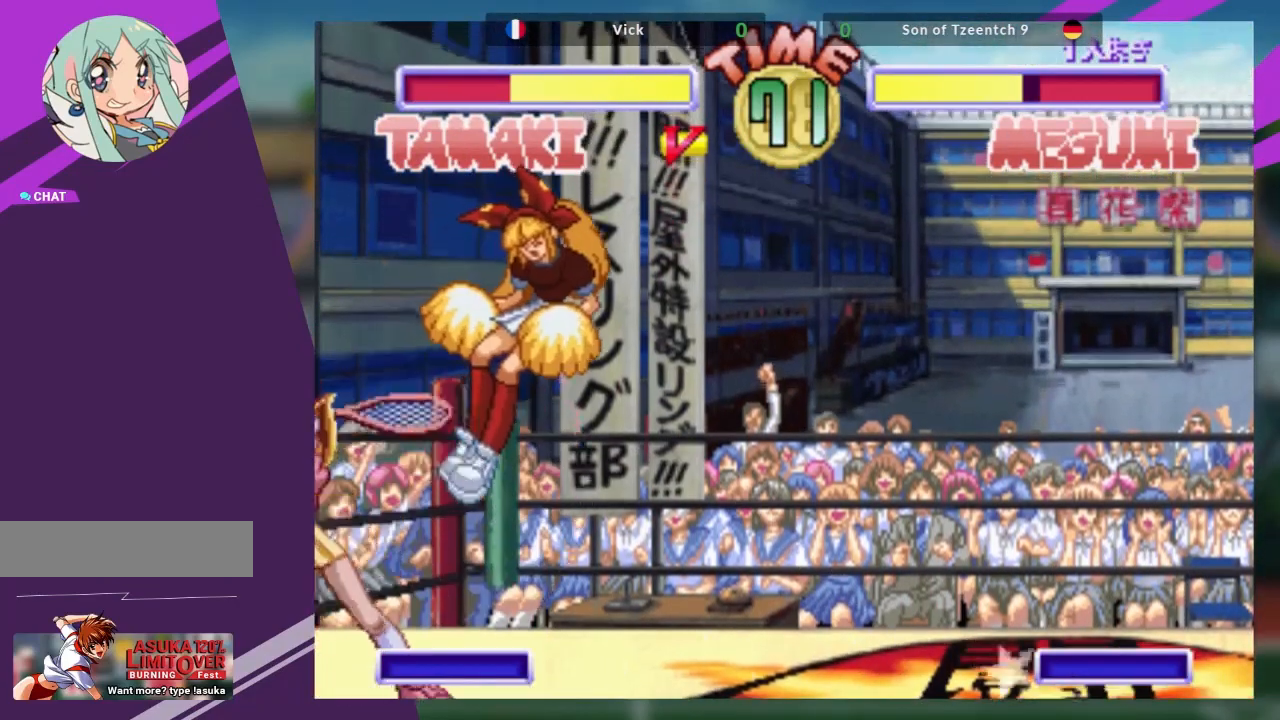
{"buttons": [], "left_stick": "down-left", "events": [[50, "TRIANGLE", "down"], [67, "left_stick", "down-left"], [133, "TRIANGLE", "up"], [200, "TRIANGLE", "down"], [267, "TRIANGLE", "up"], [317, "TRIANGLE", "down"], [450, "TRIANGLE", "up"]]}
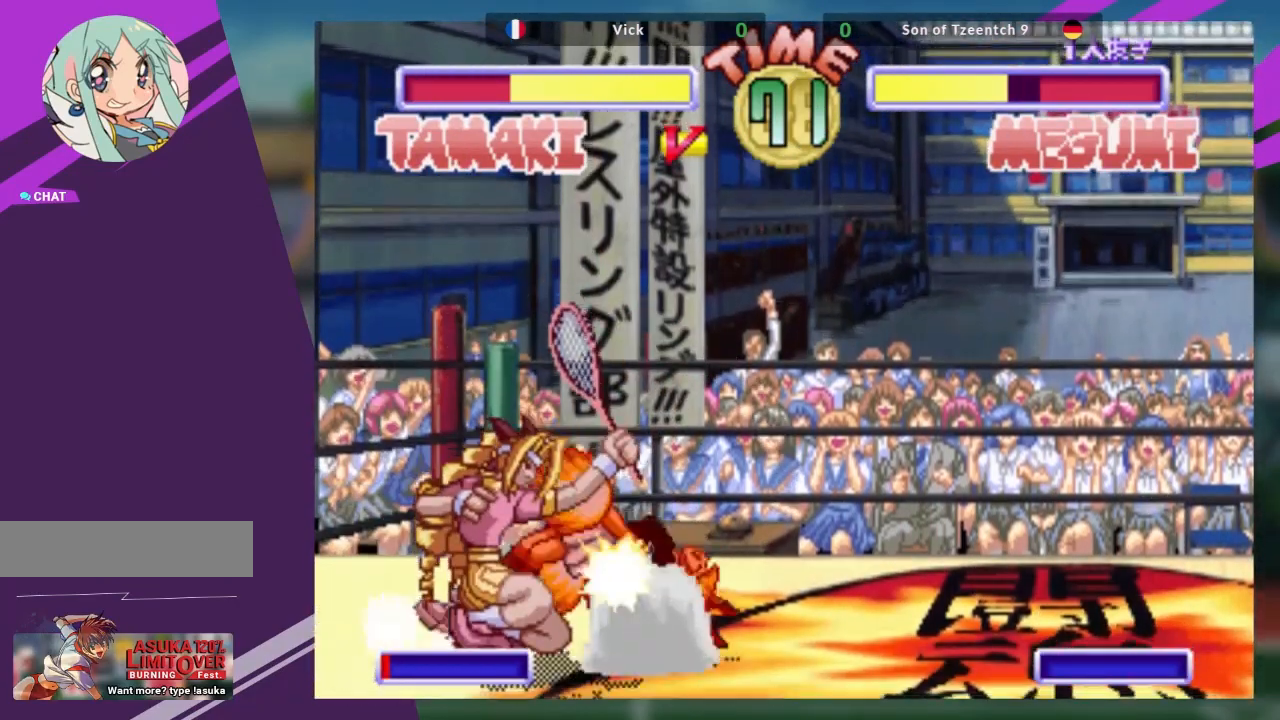
{"buttons": [], "left_stick": "down-left", "events": []}
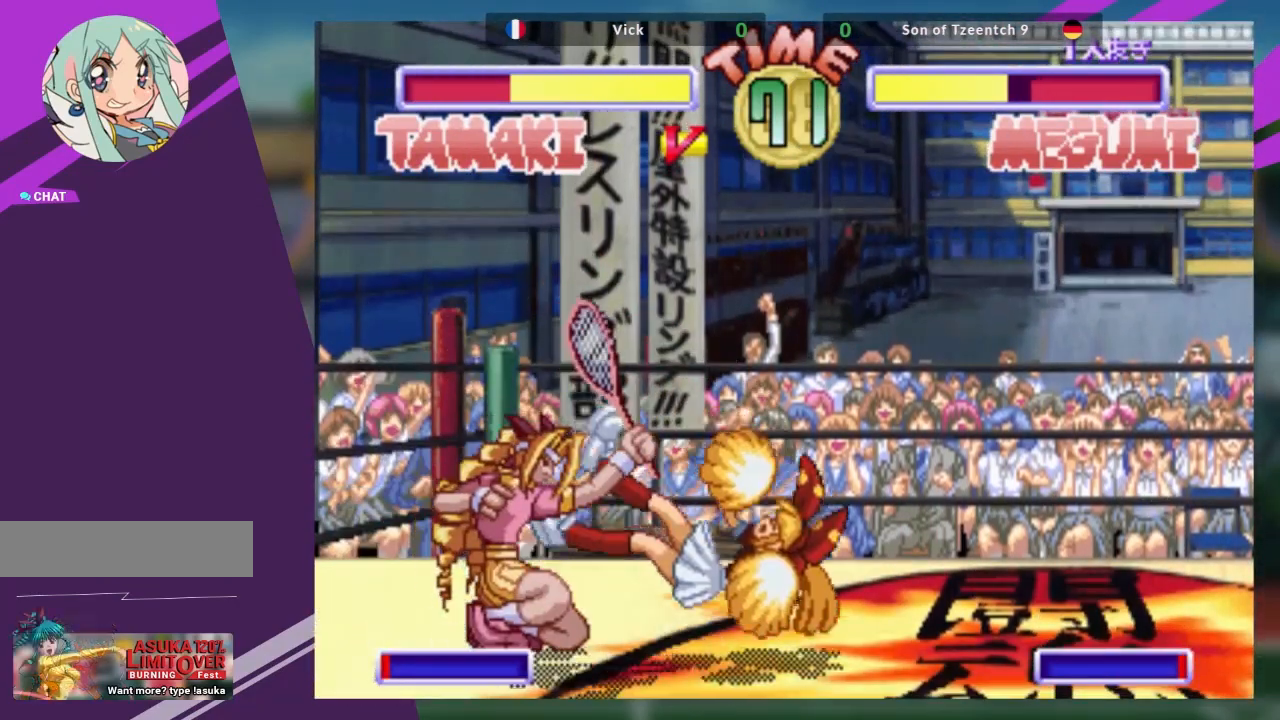
{"buttons": ["CROSS"], "left_stick": "down-left", "events": [[317, "CROSS", "down"]]}
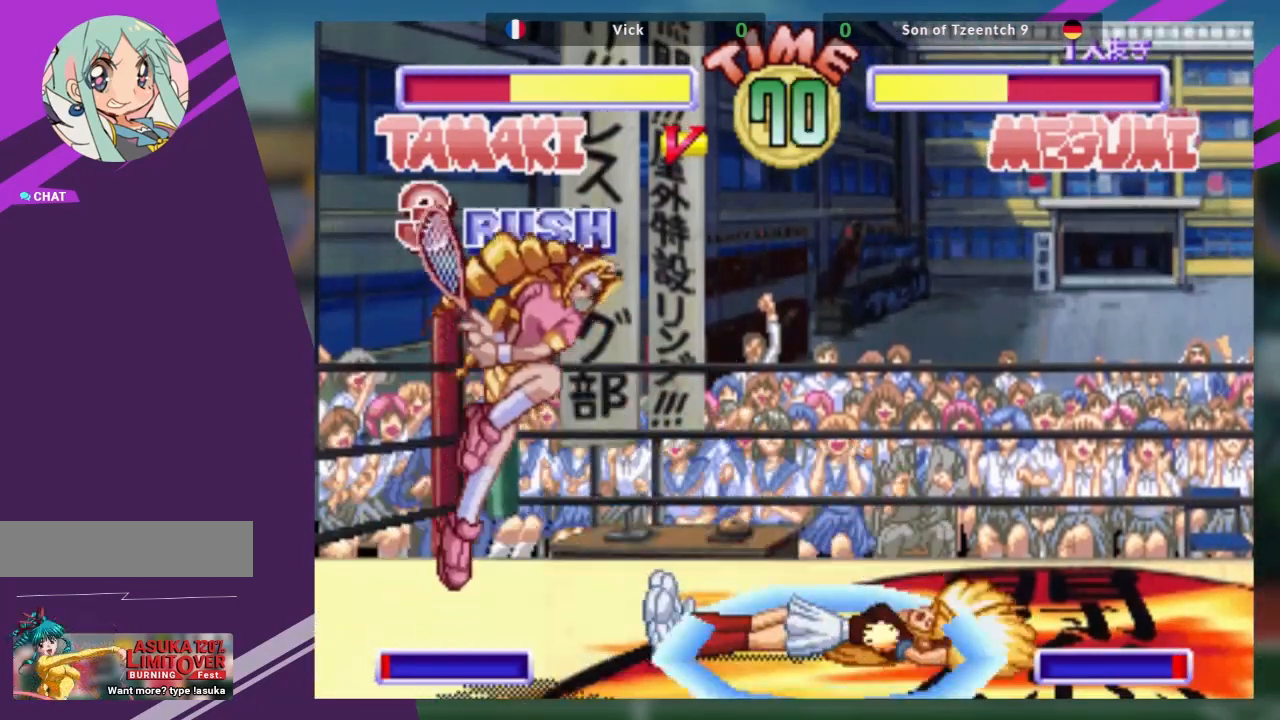
{"buttons": [], "left_stick": "right", "events": [[50, "CROSS", "up"], [84, "left_stick", "center"], [117, "TRIANGLE", "down"], [217, "TRIANGLE", "up"], [351, "left_stick", "up-left"], [484, "left_stick", "right"]]}
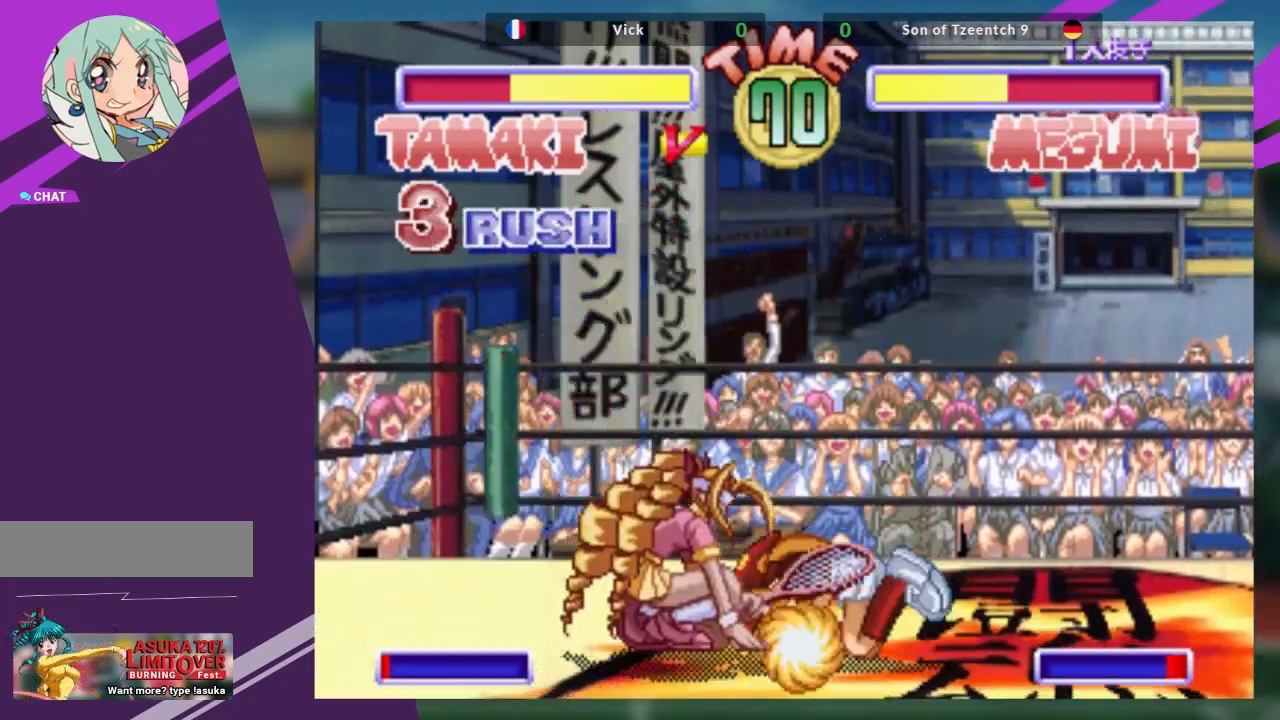
{"buttons": ["R1"], "left_stick": "down-right", "events": [[83, "left_stick", "down-right"], [367, "R1", "down"]]}
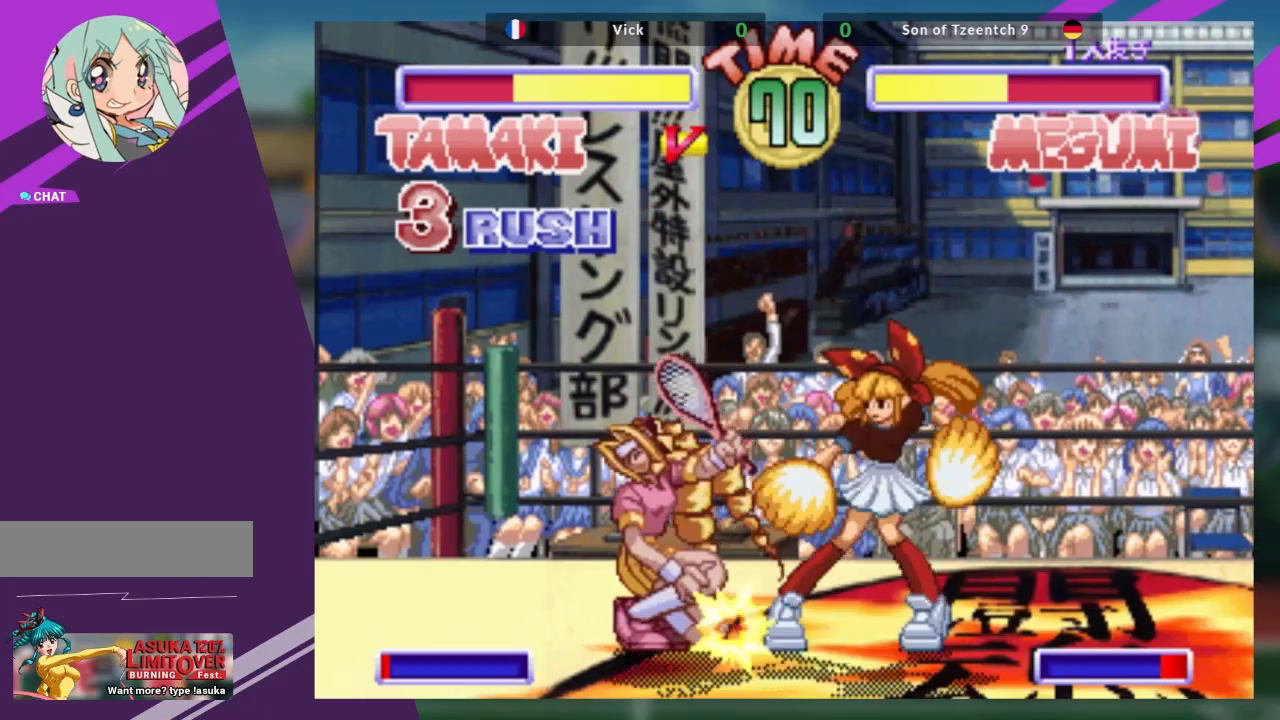
{"buttons": [], "left_stick": "down-left", "events": [[50, "R1", "up"], [150, "left_stick", "center"], [284, "left_stick", "down"], [334, "left_stick", "down-left"]]}
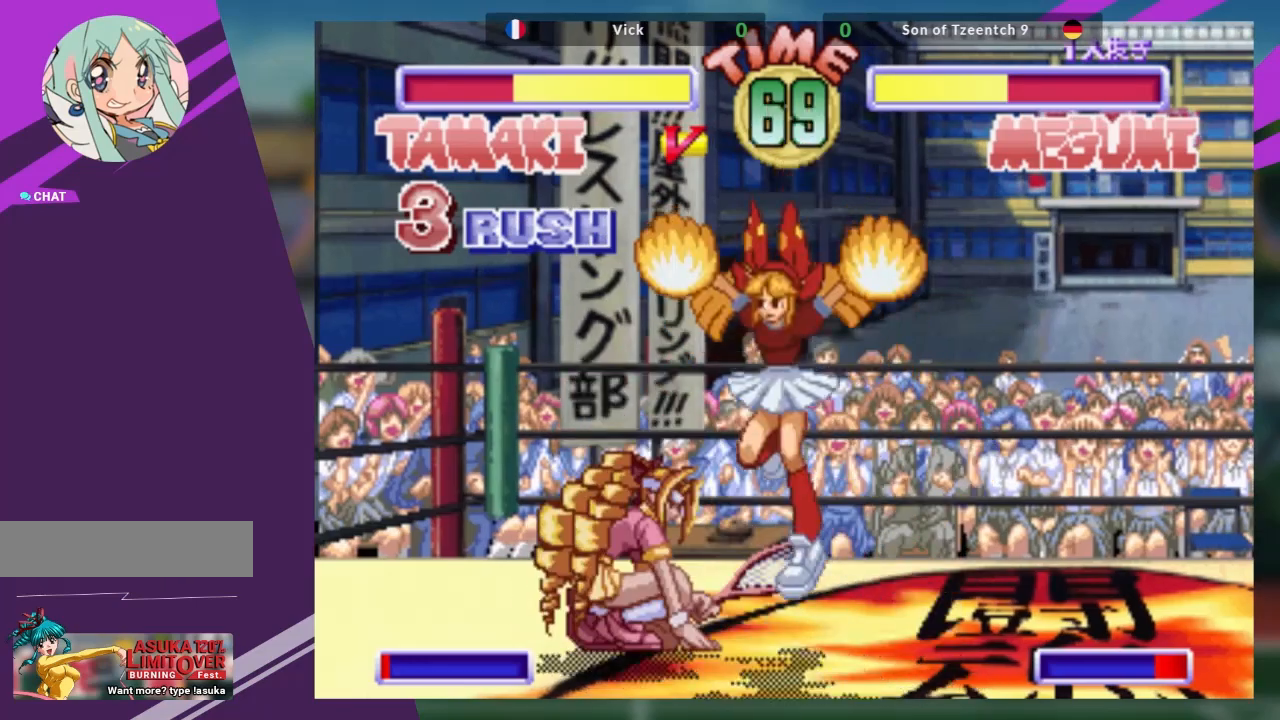
{"buttons": ["TRIANGLE"], "left_stick": "down-left", "events": [[117, "SQUARE", "down"], [250, "SQUARE", "up"], [283, "TRIANGLE", "down"], [400, "TRIANGLE", "up"], [434, "TRIANGLE", "down"]]}
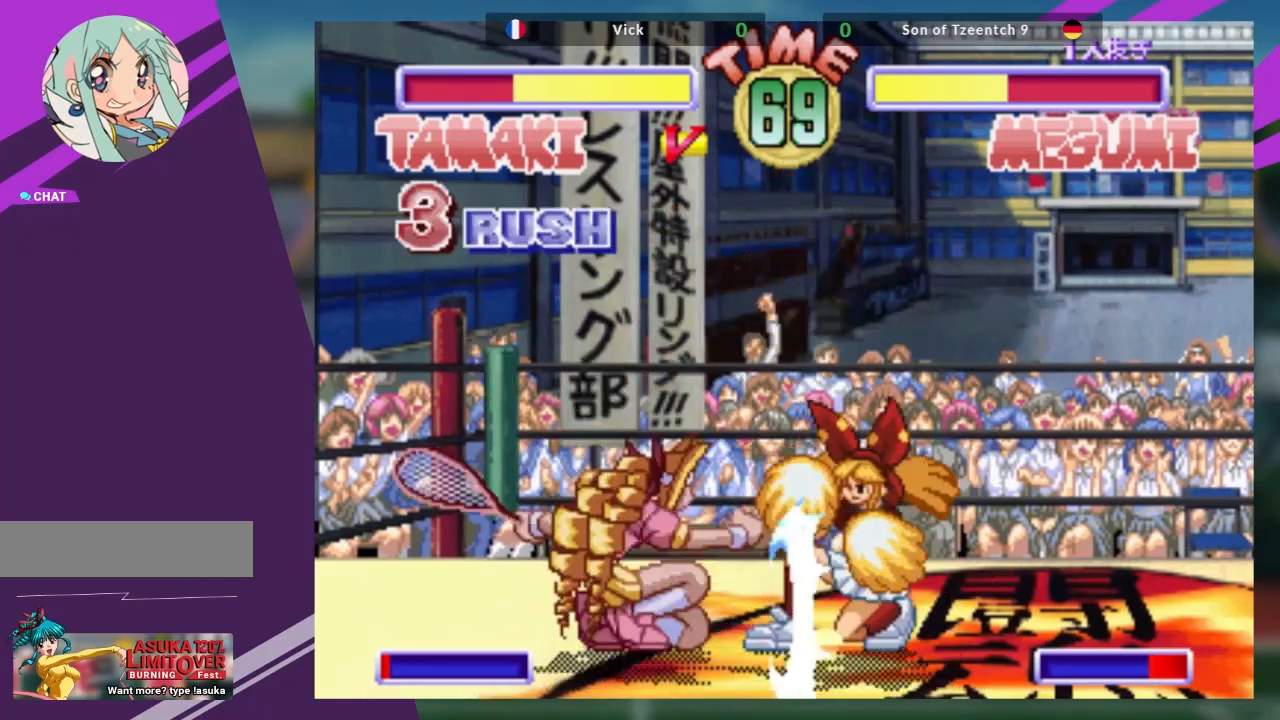
{"buttons": [], "left_stick": "down", "events": [[67, "TRIANGLE", "up"], [134, "TRIANGLE", "down"], [267, "TRIANGLE", "up"], [384, "left_stick", "center"], [467, "left_stick", "down"]]}
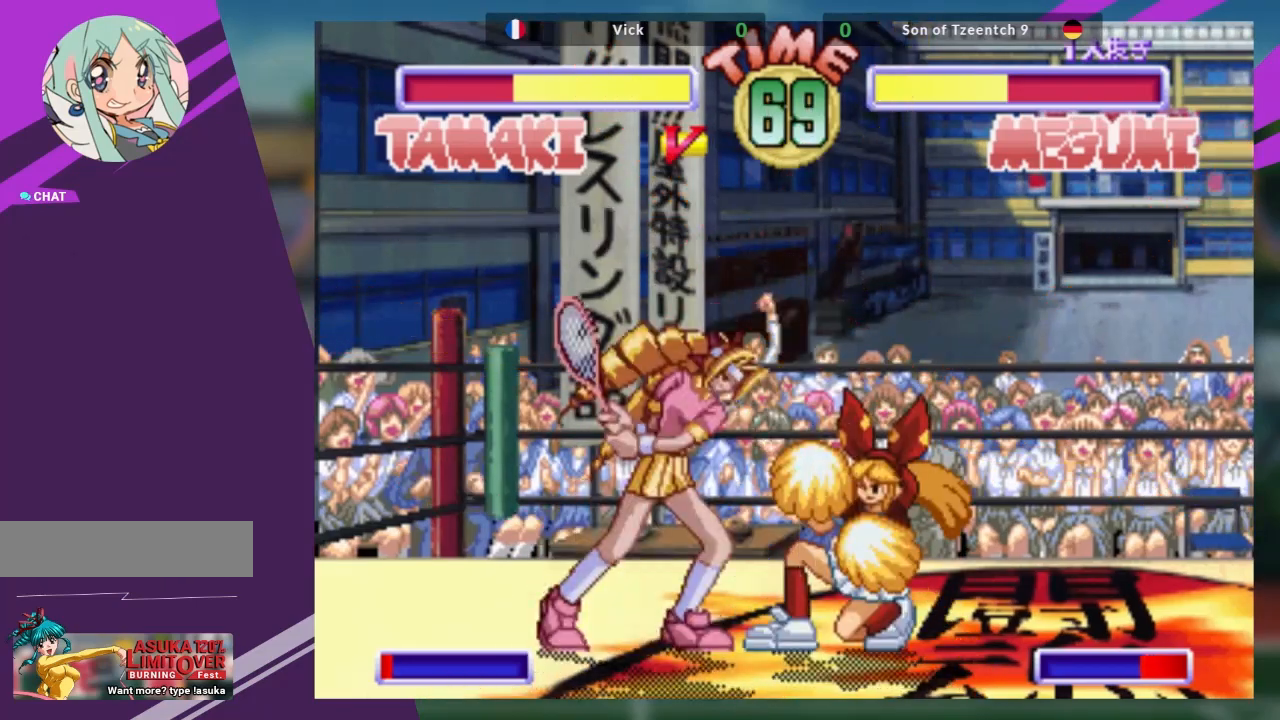
{"buttons": [], "left_stick": "center", "events": [[33, "TRIANGLE", "down"], [50, "left_stick", "center"], [100, "TRIANGLE", "up"]]}
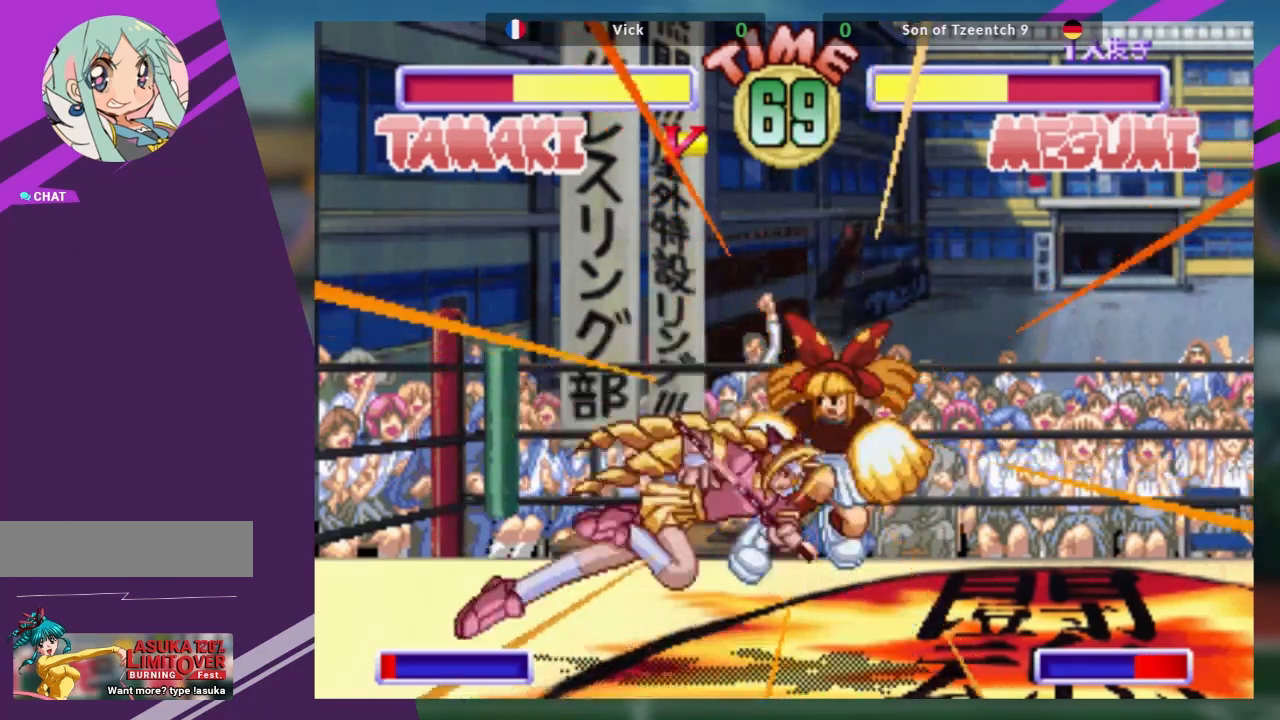
{"buttons": [], "left_stick": "center", "events": []}
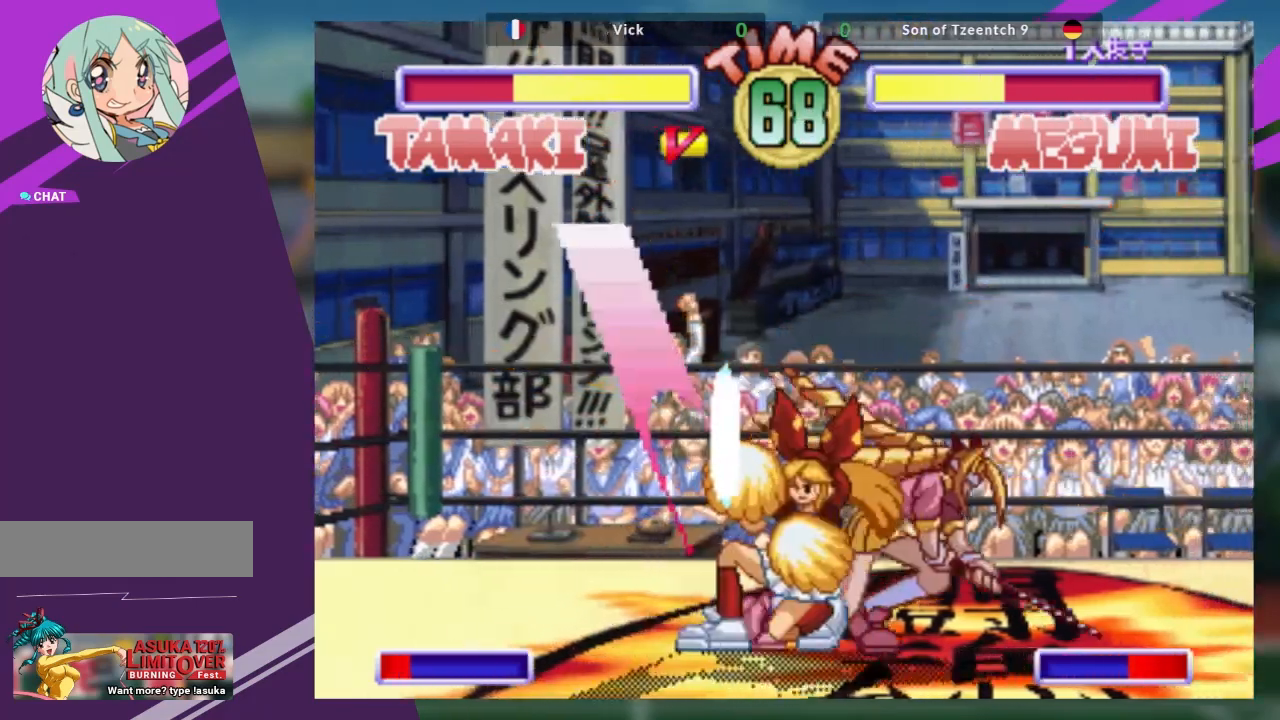
{"buttons": [], "left_stick": "center", "events": []}
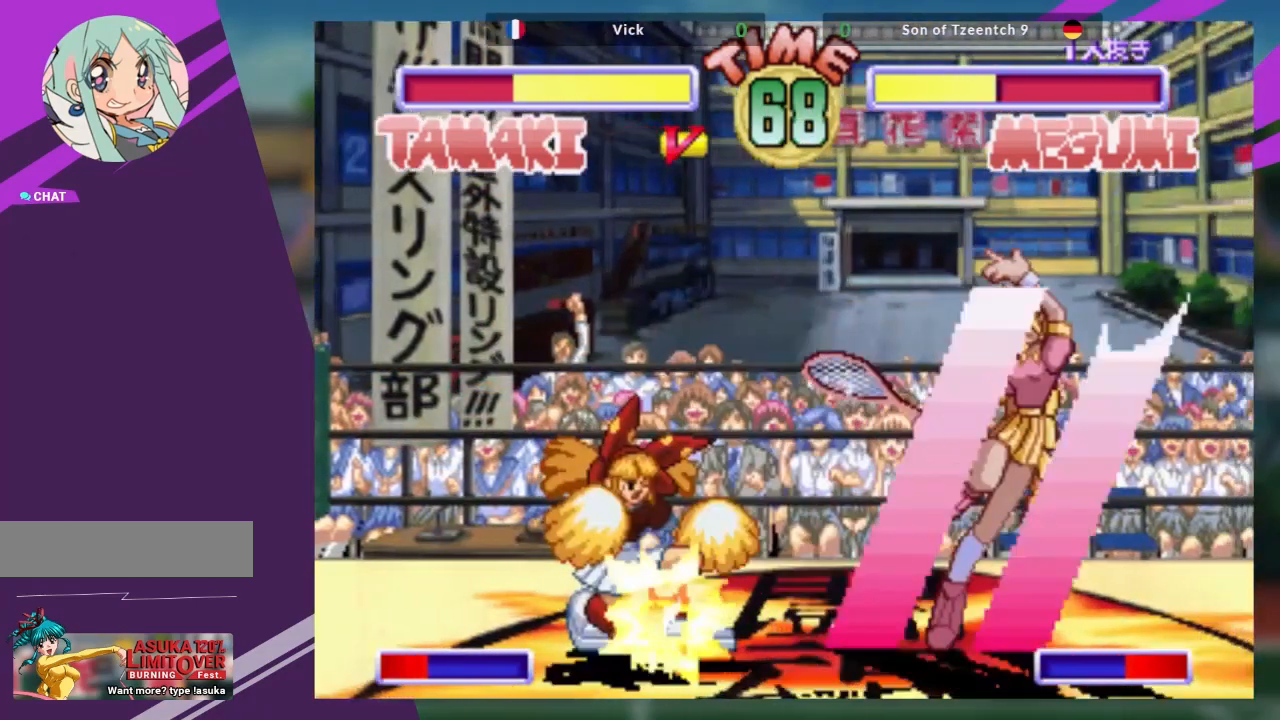
{"buttons": [], "left_stick": "right", "events": [[301, "left_stick", "right"], [367, "left_stick", "center"], [451, "left_stick", "right"]]}
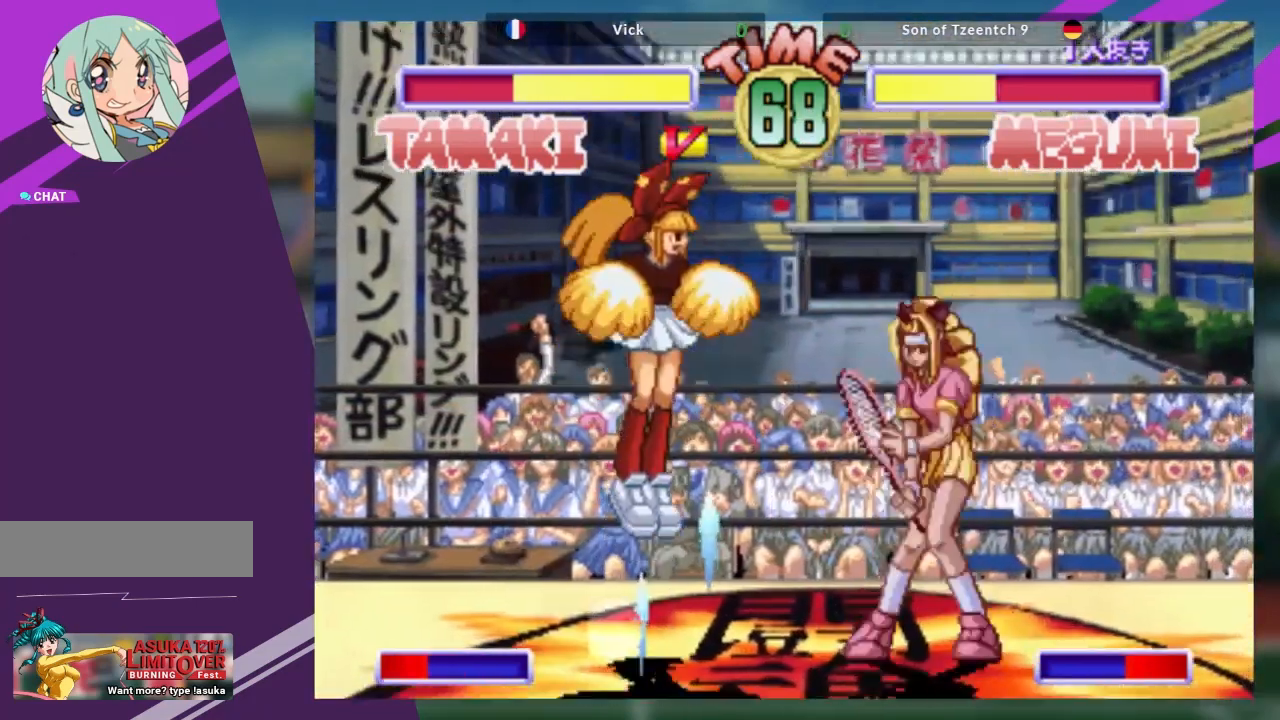
{"buttons": [], "left_stick": "right", "events": []}
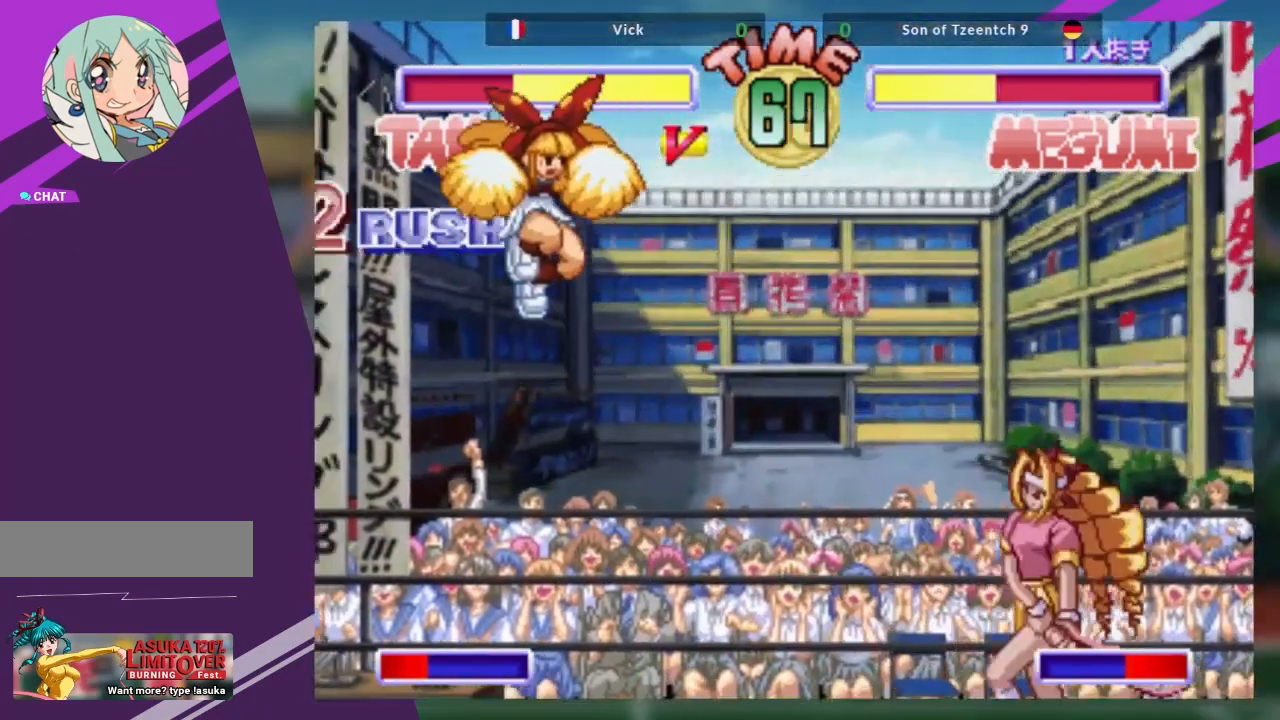
{"buttons": [], "left_stick": "up-left", "events": [[84, "left_stick", "down"], [200, "TRIANGLE", "down"], [200, "left_stick", "center"], [301, "TRIANGLE", "up"], [417, "left_stick", "up-left"]]}
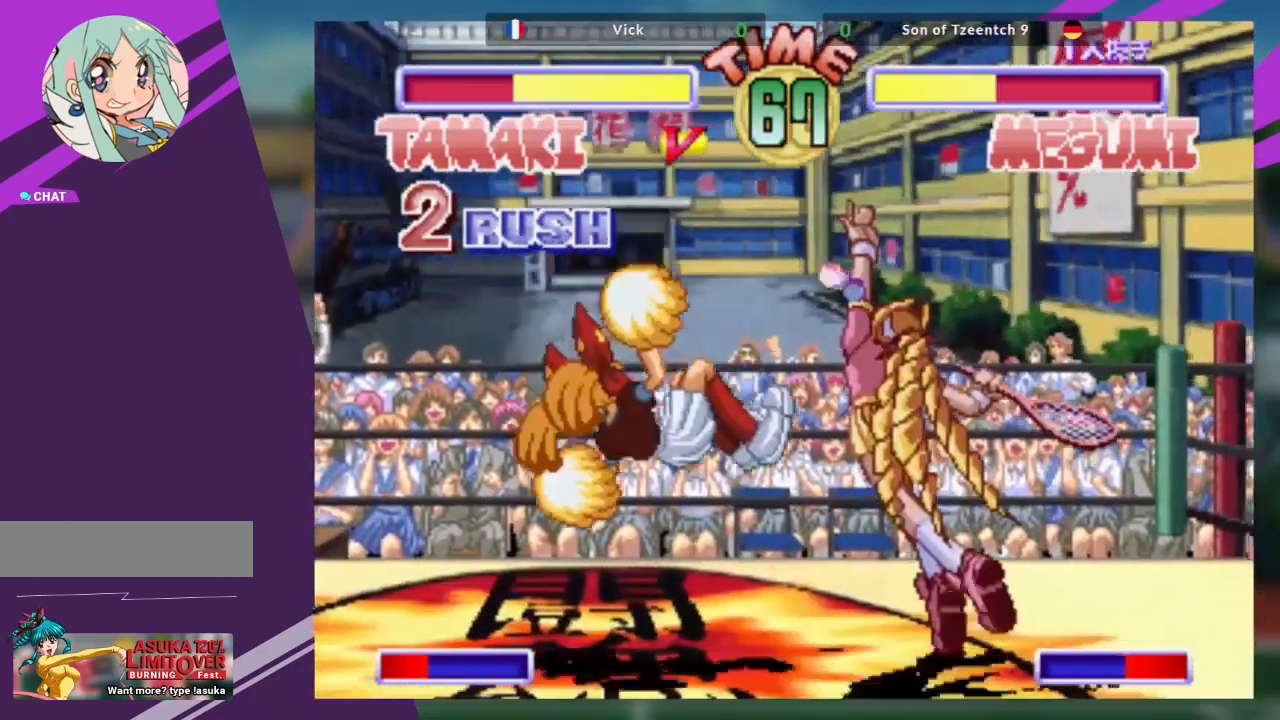
{"buttons": [], "left_stick": "right", "events": [[250, "left_stick", "right"]]}
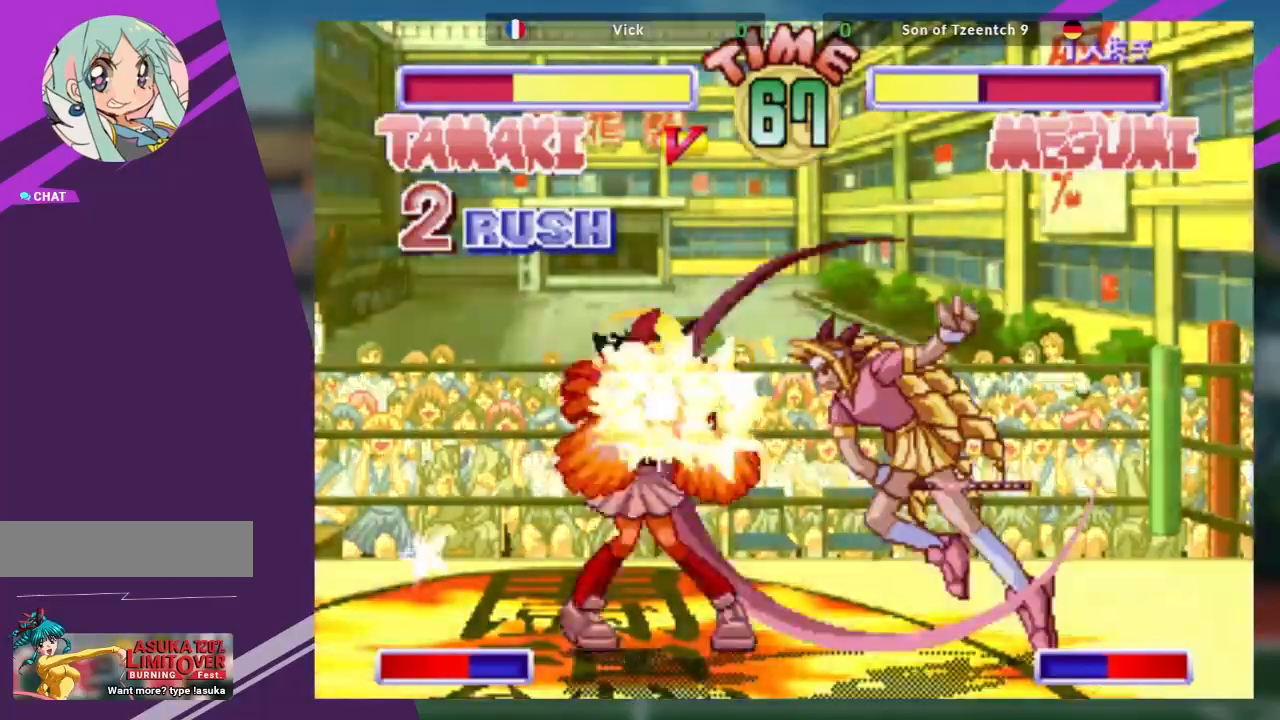
{"buttons": [], "left_stick": "right", "events": []}
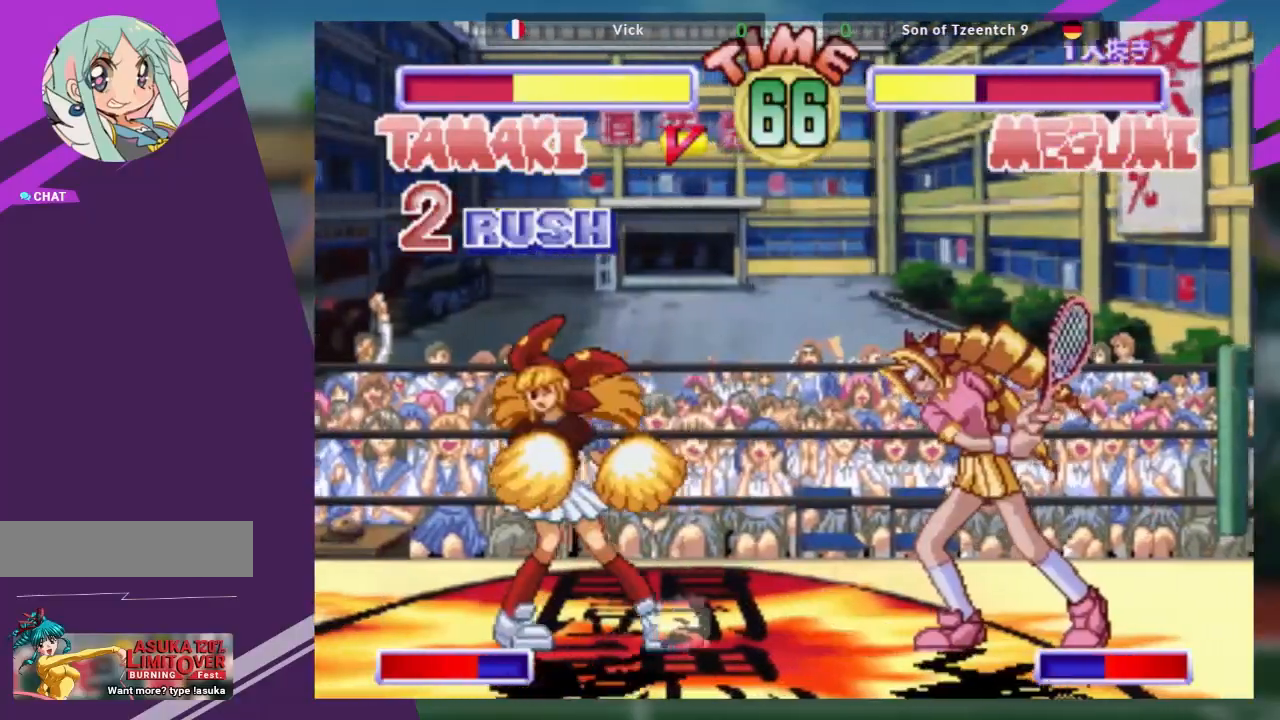
{"buttons": [], "left_stick": "up-left", "events": [[83, "left_stick", "down"], [167, "left_stick", "left"], [200, "SQUARE", "down"], [233, "left_stick", "center"], [317, "SQUARE", "up"], [383, "left_stick", "up-left"]]}
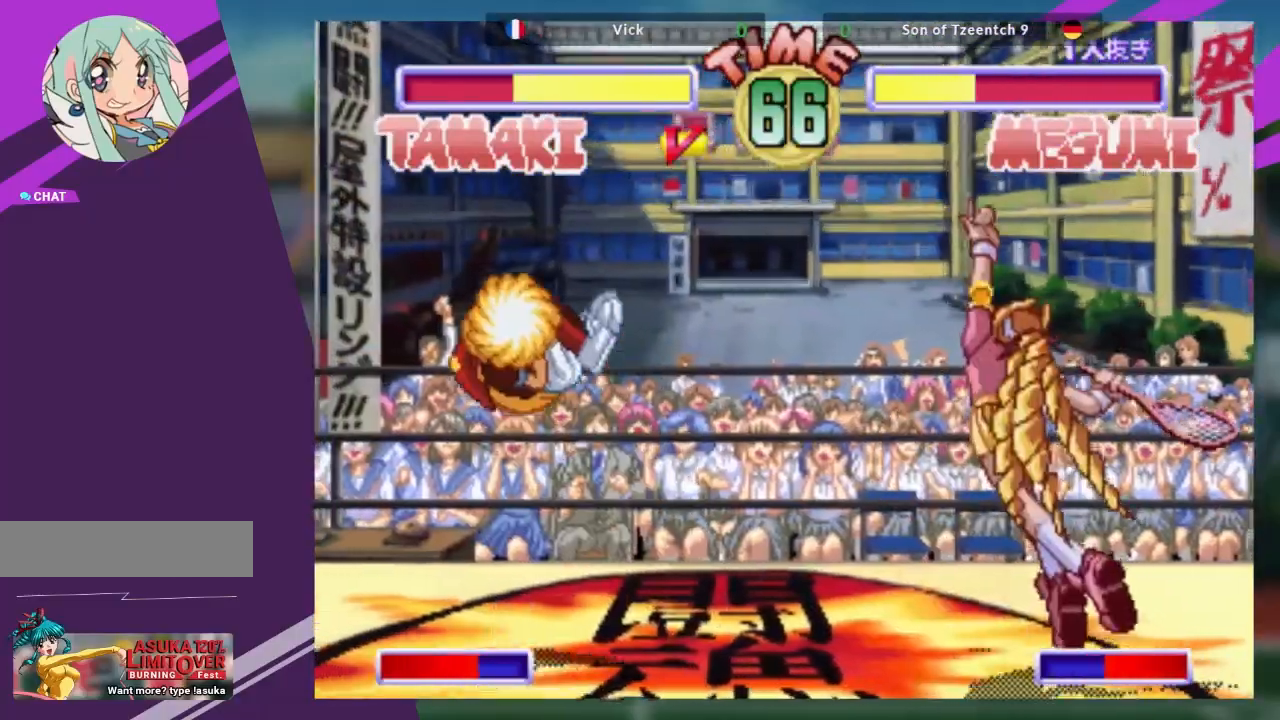
{"buttons": [], "left_stick": "right", "events": [[301, "left_stick", "center"], [451, "left_stick", "right"]]}
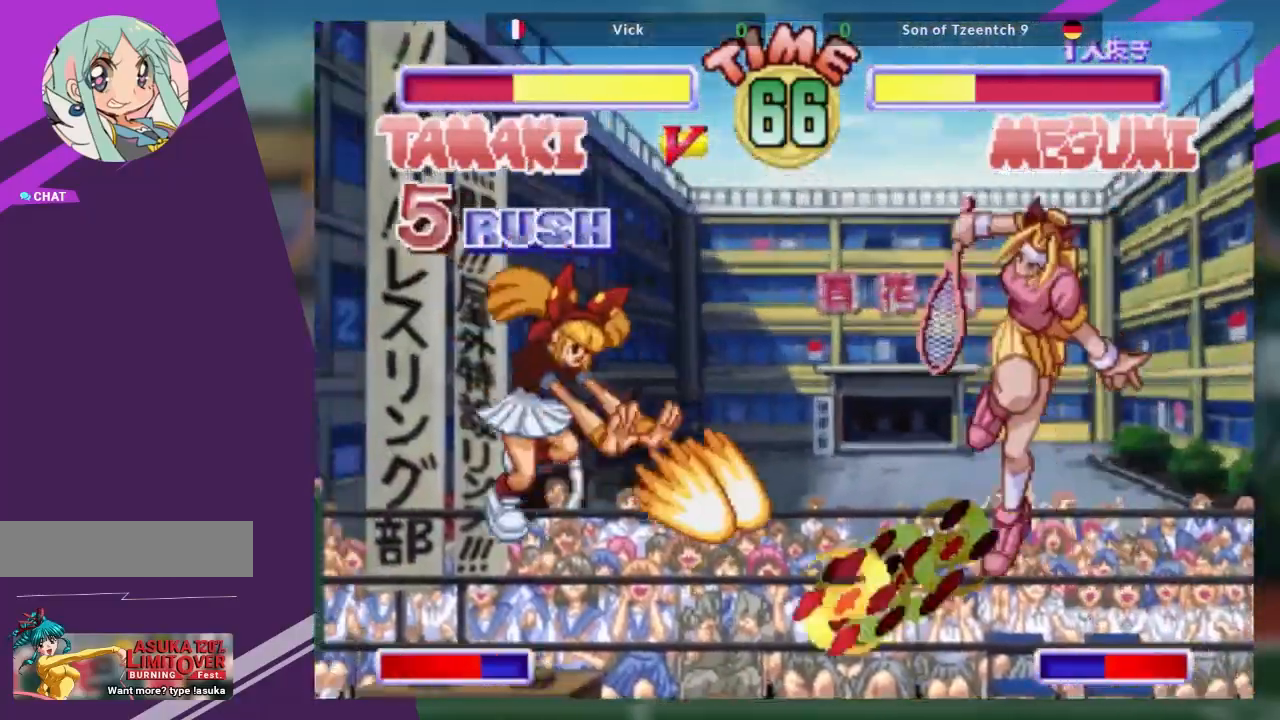
{"buttons": [], "left_stick": "right", "events": []}
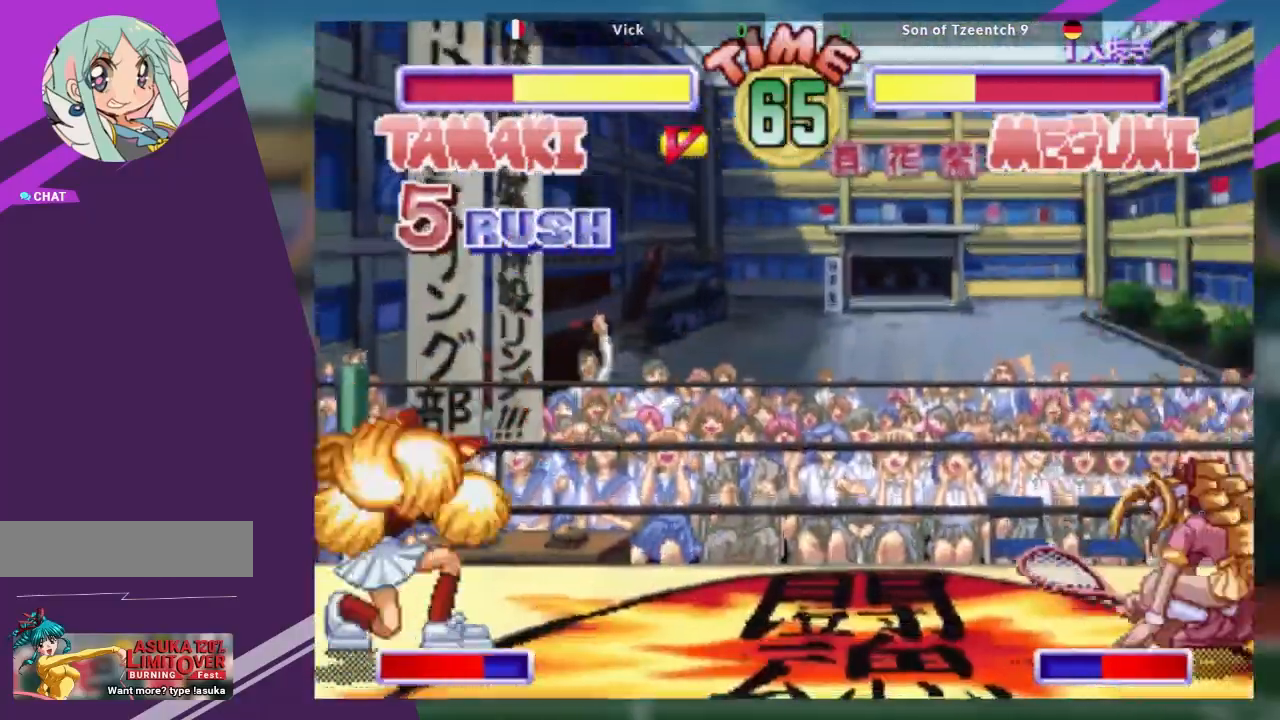
{"buttons": [], "left_stick": "up-left", "events": [[50, "left_stick", "down"], [150, "TRIANGLE", "down"], [167, "left_stick", "center"], [234, "TRIANGLE", "up"], [367, "left_stick", "up-left"]]}
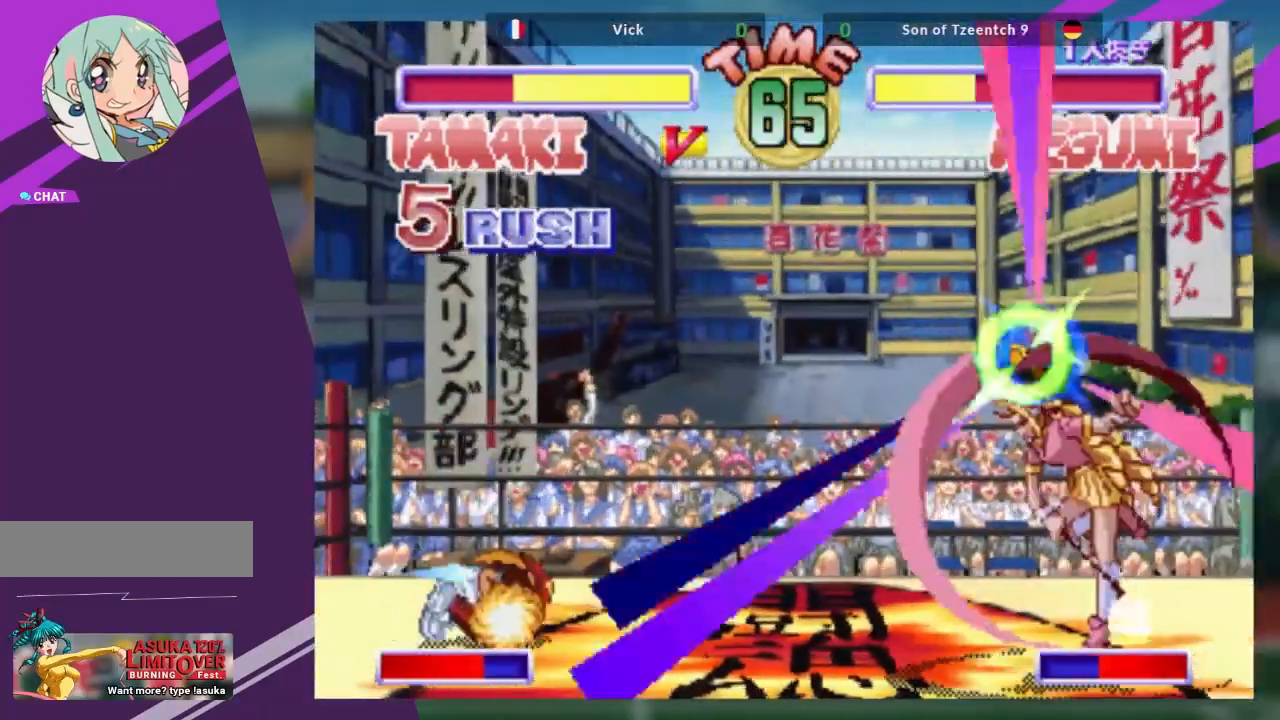
{"buttons": [], "left_stick": "center"}
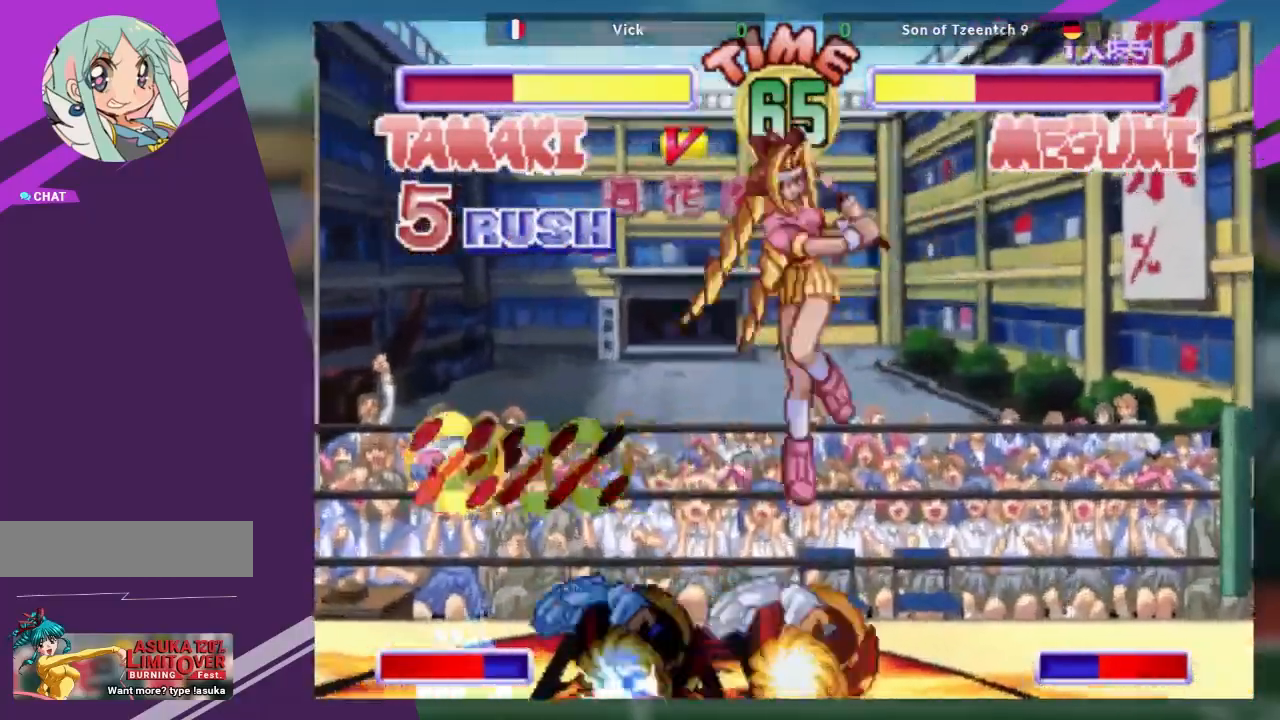
{"buttons": [], "left_stick": "center", "events": [[317, "R1", "down"], [483, "R1", "up"]]}
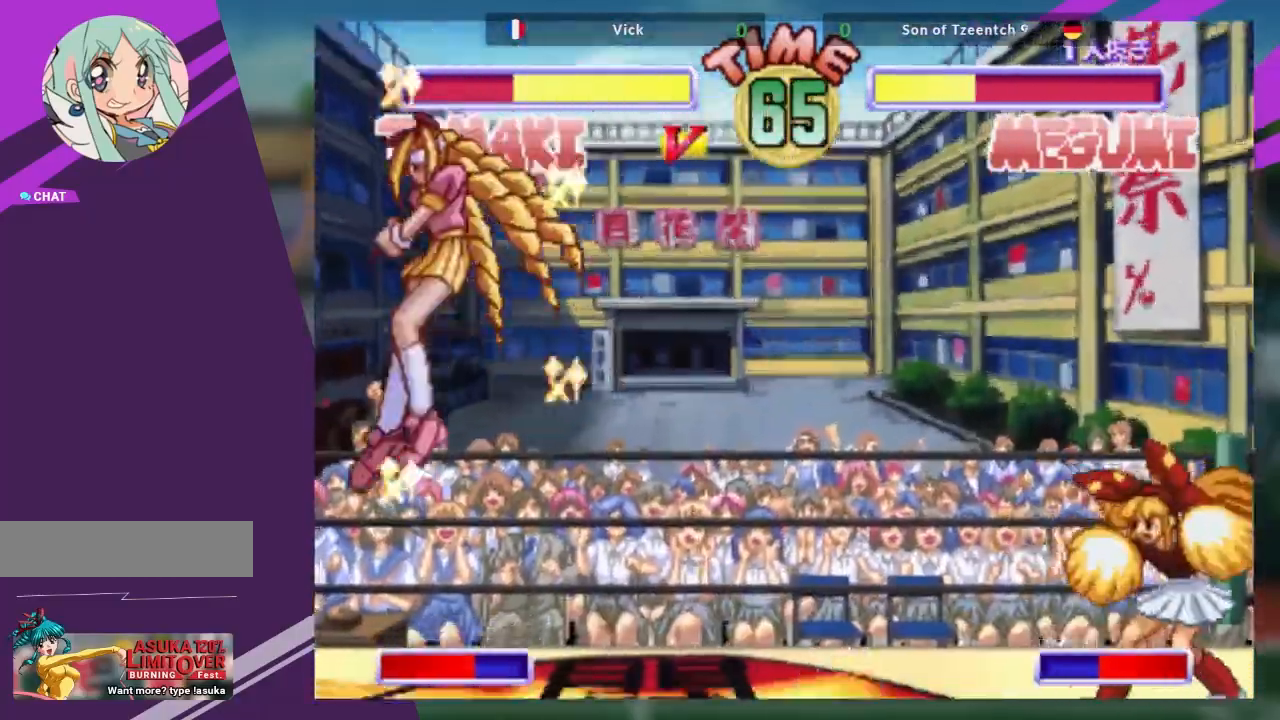
{"buttons": [], "left_stick": "right", "events": [[117, "left_stick", "right"], [200, "left_stick", "center"], [250, "left_stick", "right"]]}
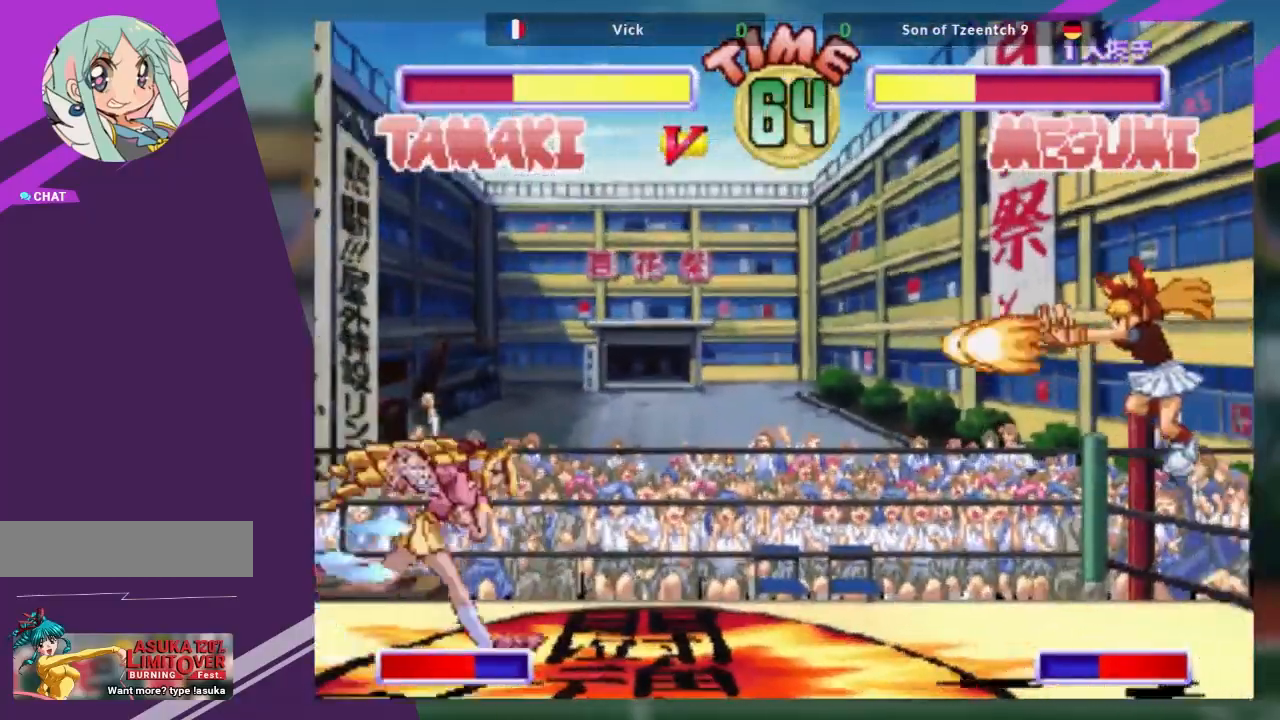
{"buttons": [], "left_stick": "left"}
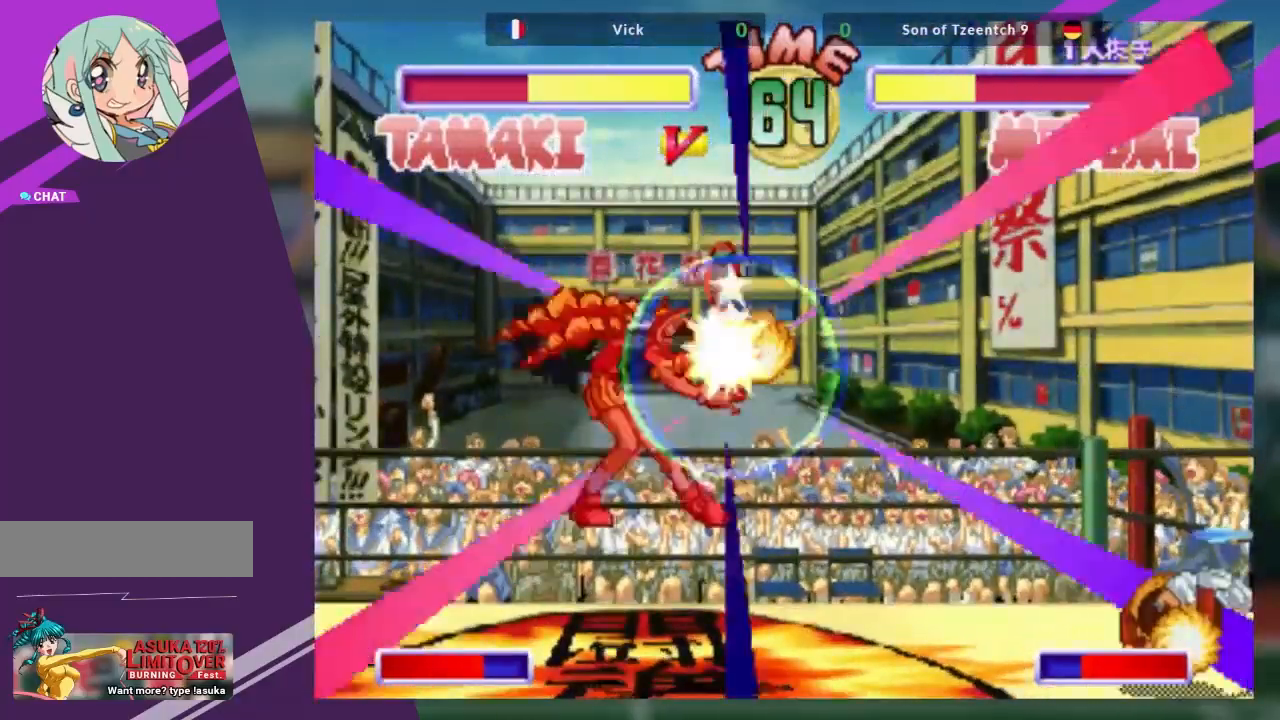
{"buttons": ["TRIANGLE"], "left_stick": "left", "events": [[451, "TRIANGLE", "down"]]}
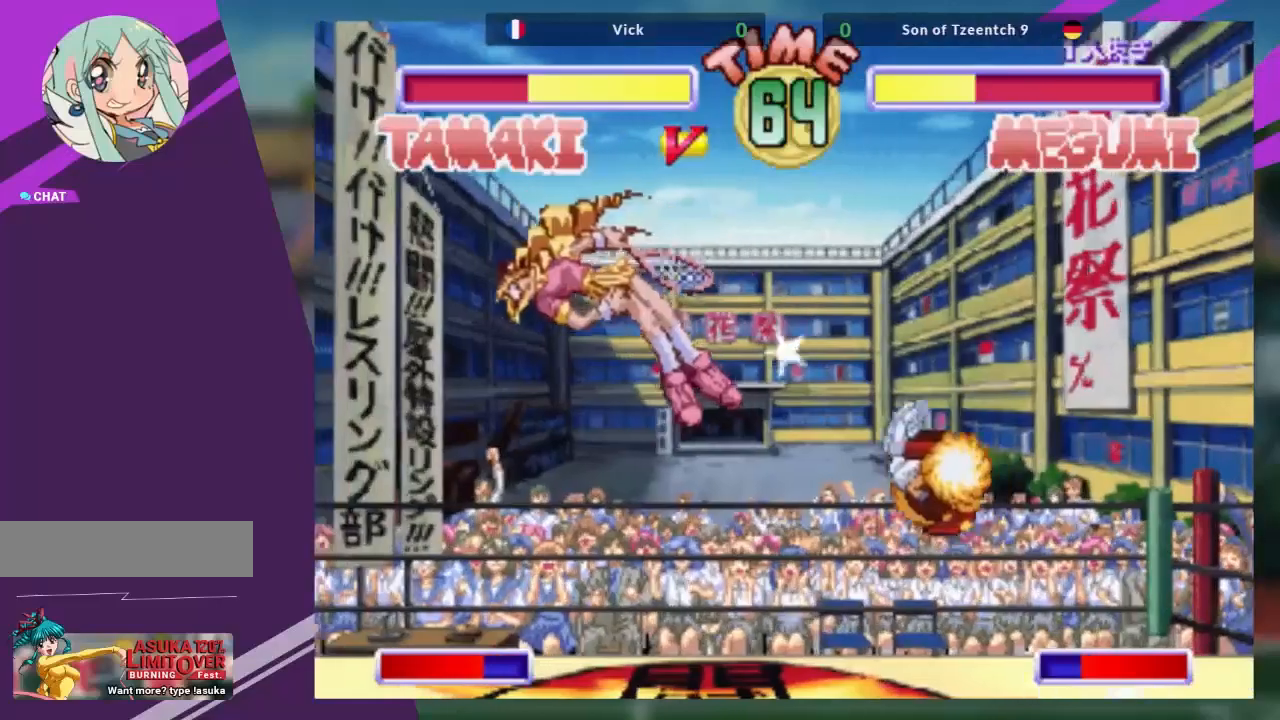
{"buttons": ["CROSS"], "left_stick": "down-left", "events": [[16, "SQUARE", "down"], [100, "TRIANGLE", "up"], [116, "CROSS", "down"], [116, "SQUARE", "up"], [183, "left_stick", "down-left"], [267, "CROSS", "up"], [350, "CROSS", "down"]]}
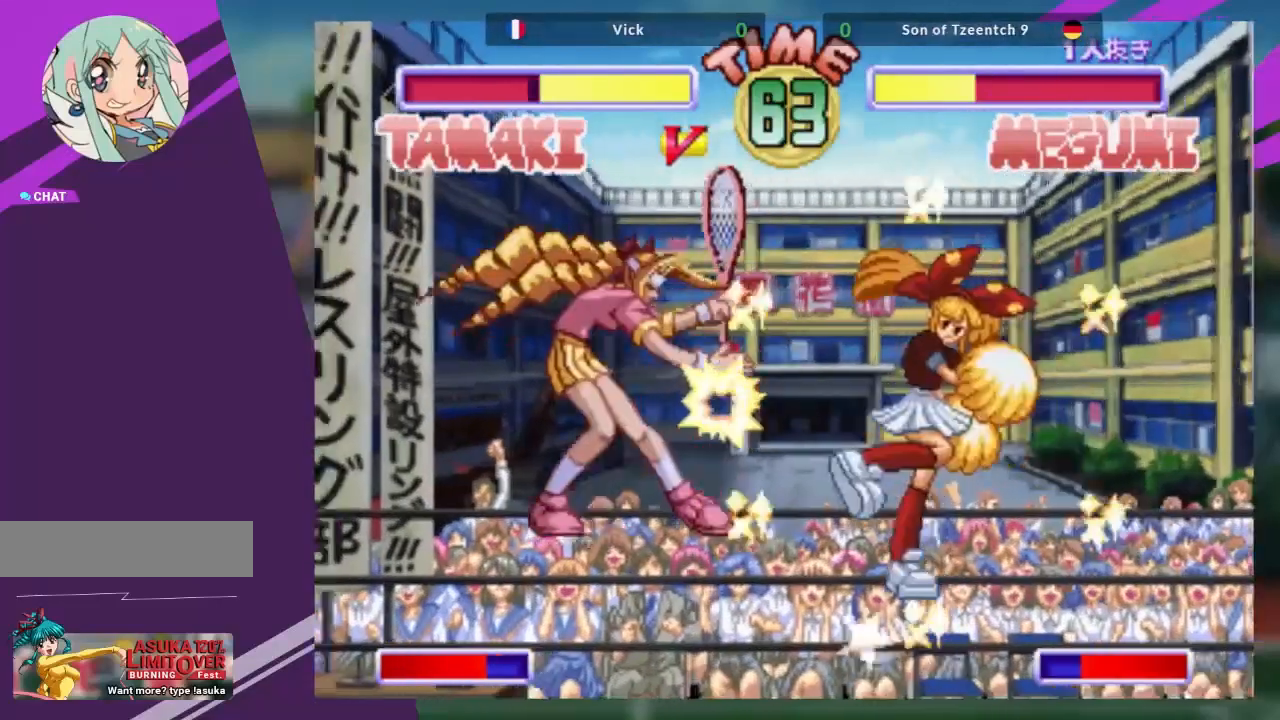
{"buttons": [], "left_stick": "down-left", "events": [[50, "CROSS", "up"], [167, "CROSS", "down"], [317, "CROSS", "up"], [367, "CROSS", "down"], [434, "CROSS", "up"]]}
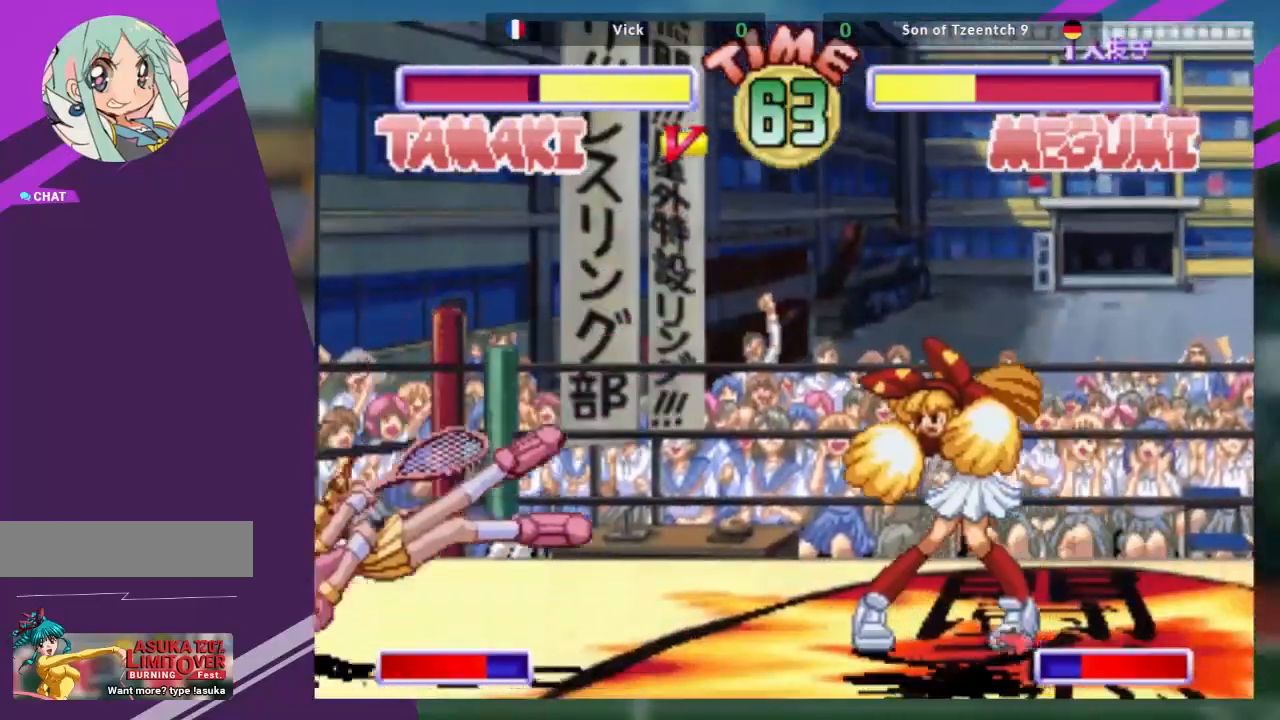
{"buttons": [], "left_stick": "center", "events": [[16, "CROSS", "down"], [100, "CROSS", "up"], [200, "left_stick", "center"]]}
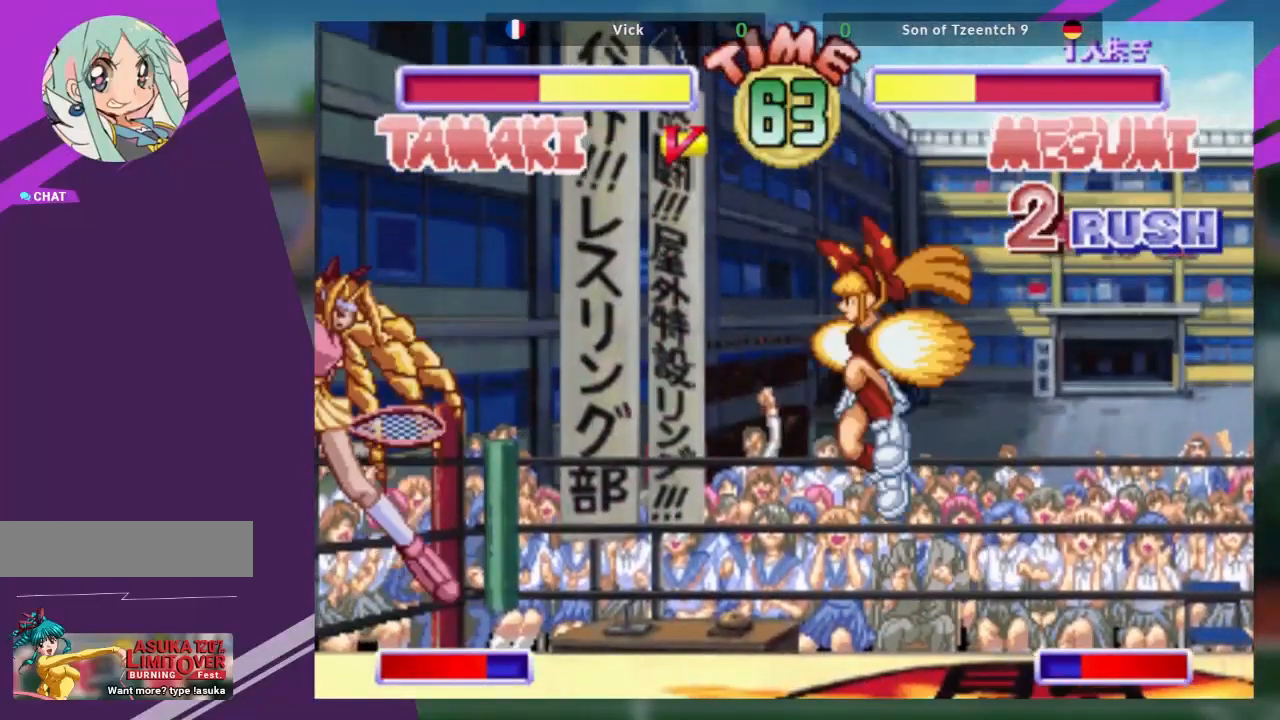
{"buttons": [], "left_stick": "left", "events": [[17, "left_stick", "left"]]}